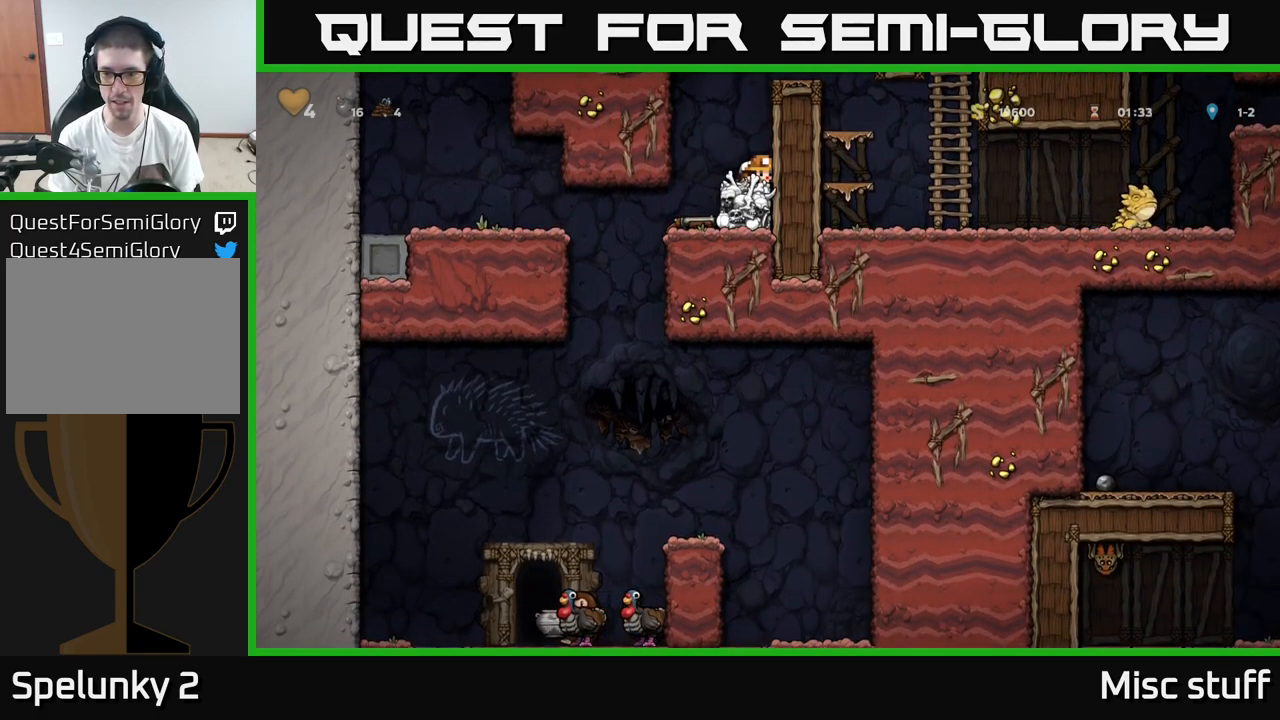
Gameplay with a controller (Xbox layout); each line is a JSON object with the inputs held at the frame after it. "events" lists button and stick changes between this image and that frame as [ms after this image, input, new state], when the widget could be followed in between. Not read: right_stick.
{"buttons": ["A"], "left_stick": "center", "events": [[384, "DPAD_DOWN", "up"], [434, "A", "down"]]}
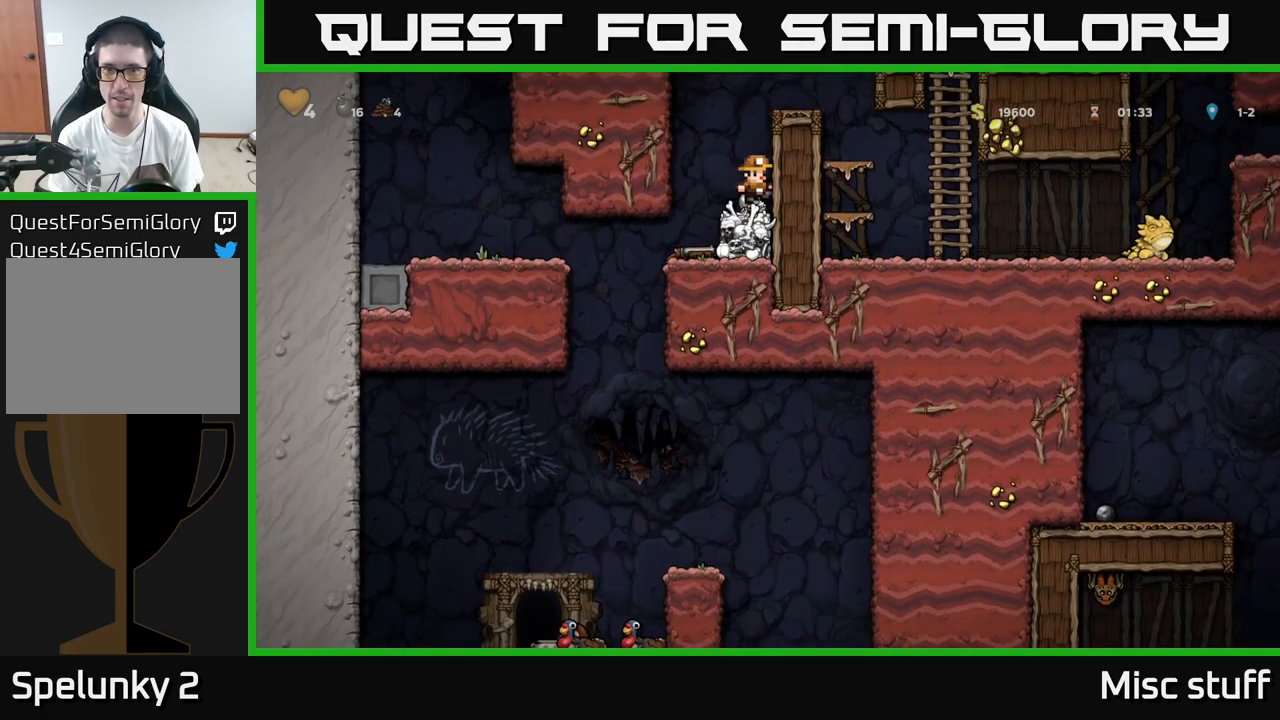
{"buttons": ["DPAD_RIGHT"], "left_stick": "center", "events": [[117, "DPAD_RIGHT", "down"], [200, "A", "up"], [300, "A", "down"], [467, "A", "up"]]}
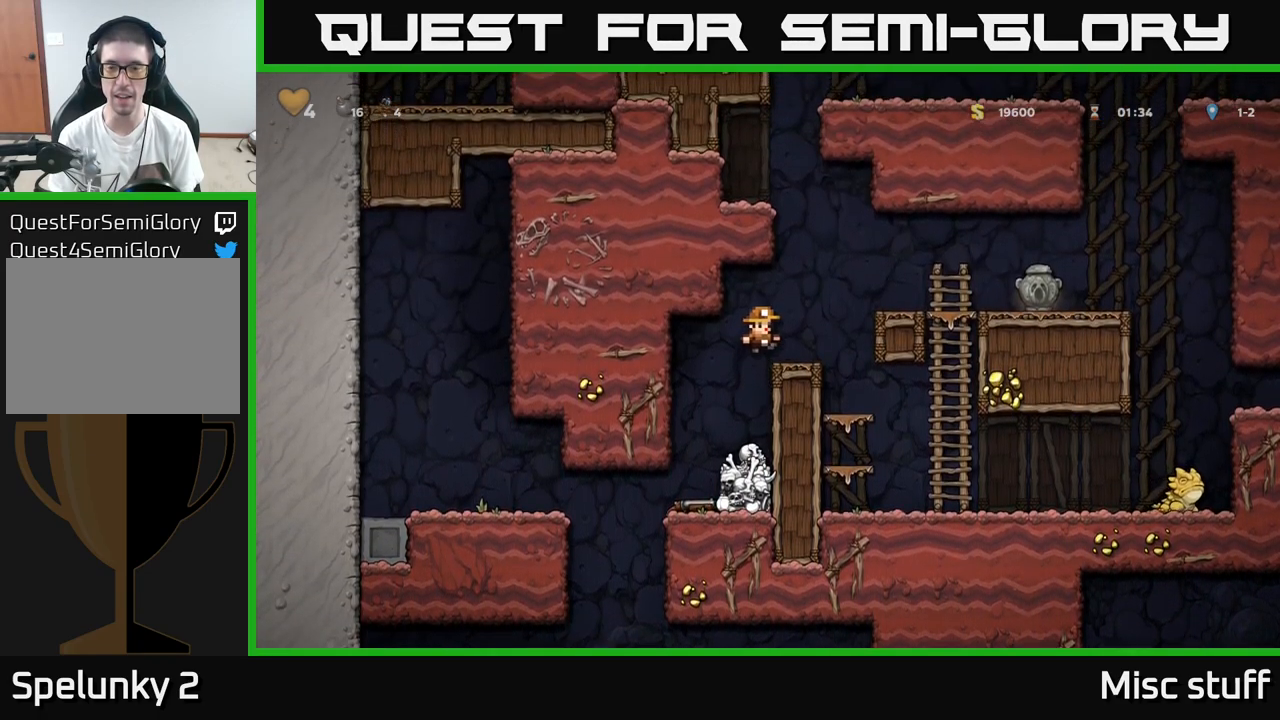
{"buttons": ["DPAD_RIGHT"], "left_stick": "center", "events": [[117, "DPAD_RIGHT", "up"], [466, "DPAD_RIGHT", "down"]]}
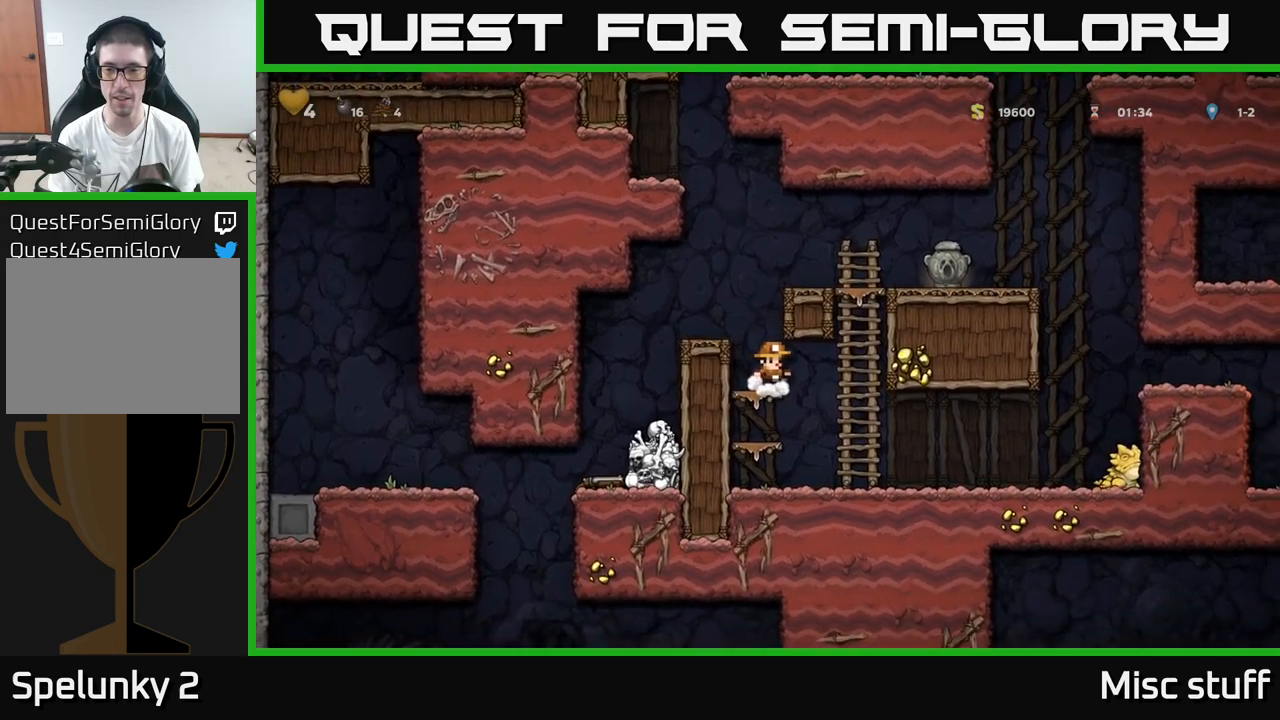
{"buttons": [], "left_stick": "center", "events": [[134, "DPAD_RIGHT", "up"]]}
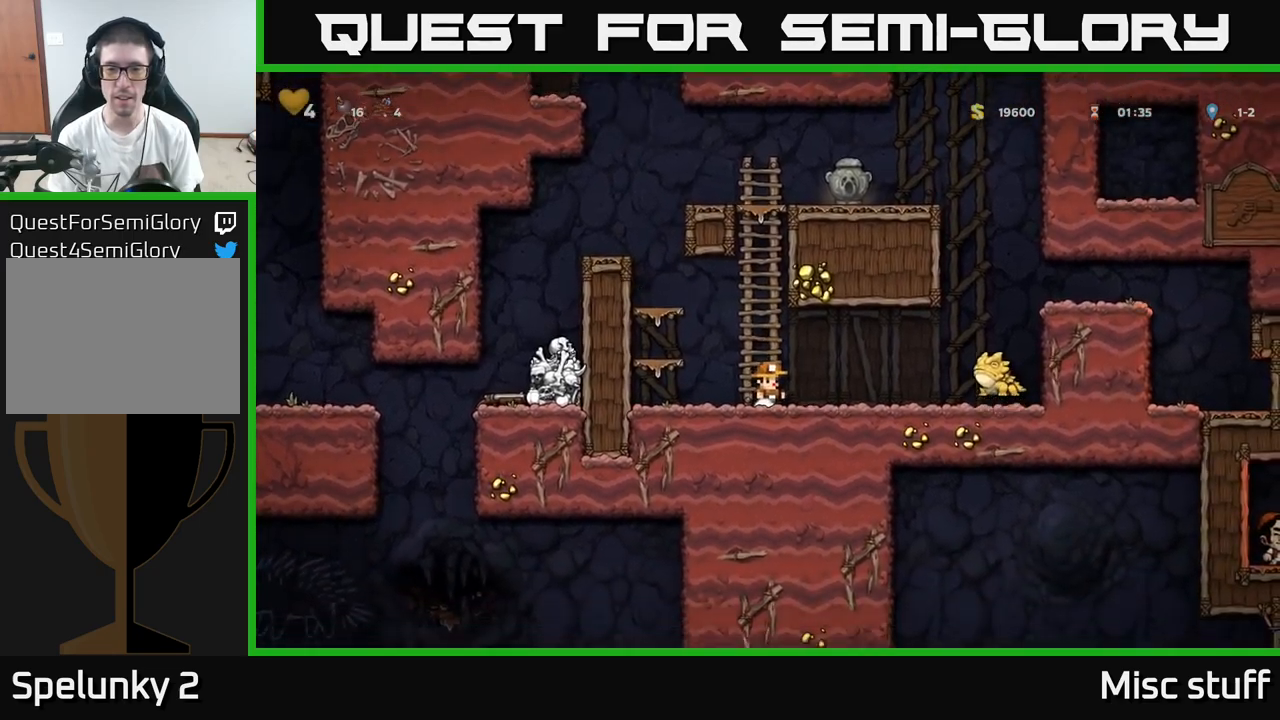
{"buttons": ["DPAD_UP"], "left_stick": "center", "events": [[50, "A", "down"], [50, "DPAD_UP", "down"], [200, "A", "up"]]}
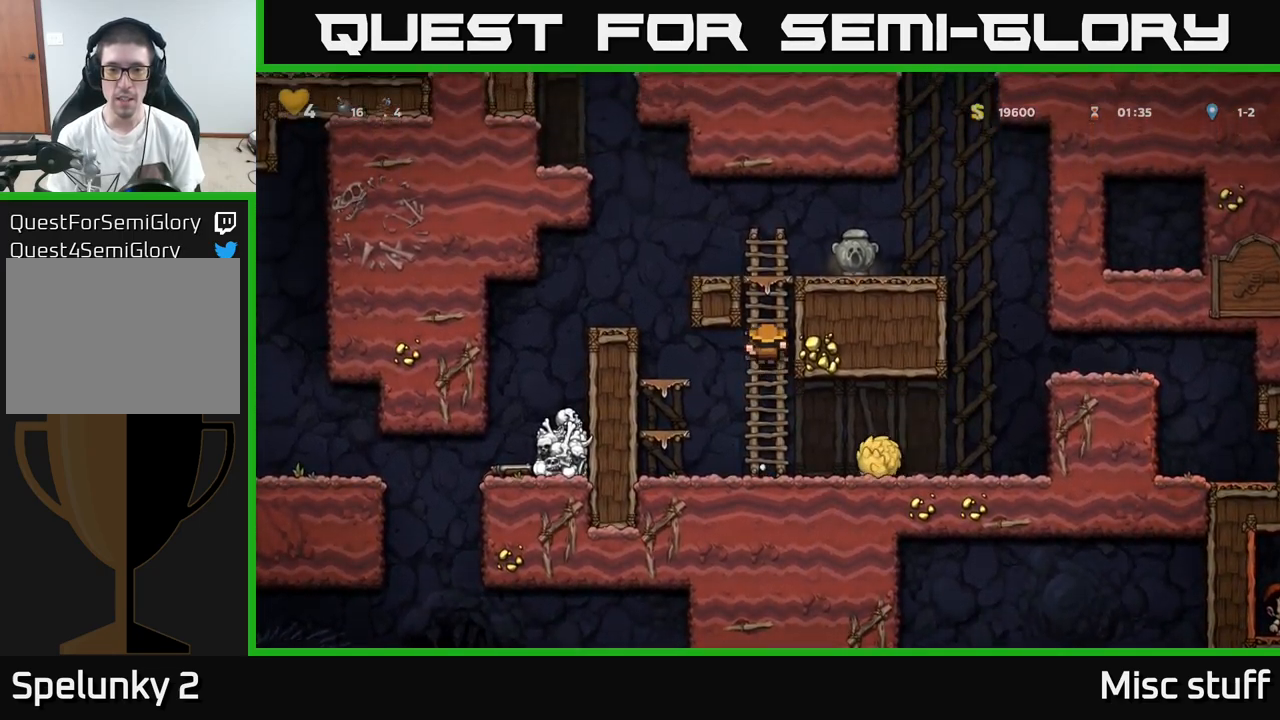
{"buttons": ["A", "DPAD_DOWN"], "left_stick": "center", "events": [[50, "DPAD_UP", "up"], [400, "DPAD_DOWN", "down"], [450, "A", "down"]]}
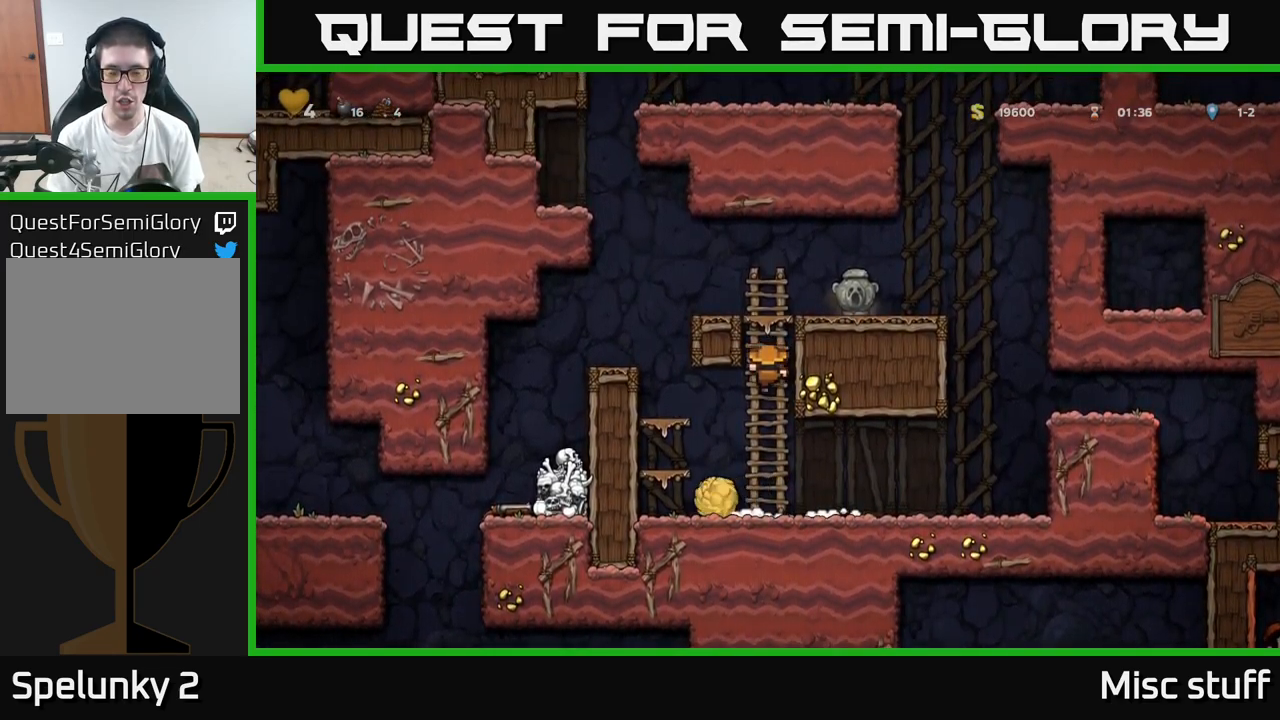
{"buttons": ["DPAD_RIGHT"], "left_stick": "center", "events": [[50, "A", "up"], [84, "DPAD_DOWN", "up"], [117, "DPAD_RIGHT", "down"]]}
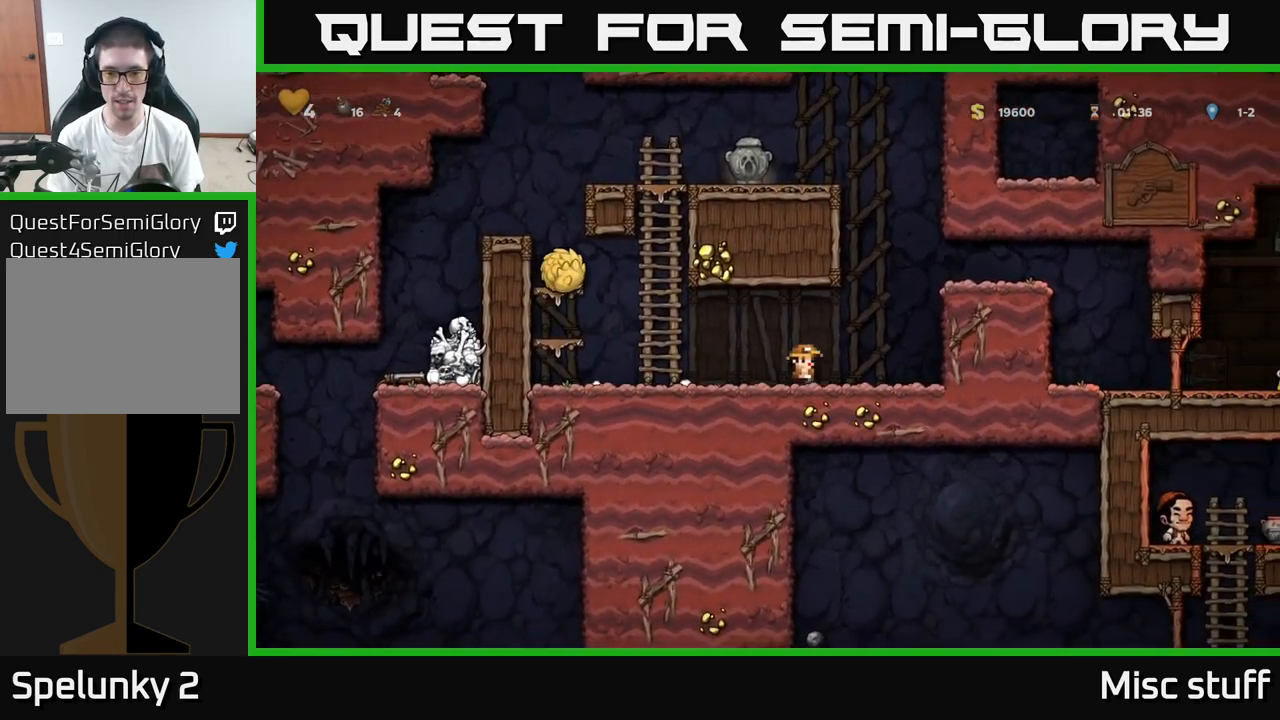
{"buttons": [], "left_stick": "center", "events": [[167, "DPAD_RIGHT", "up"]]}
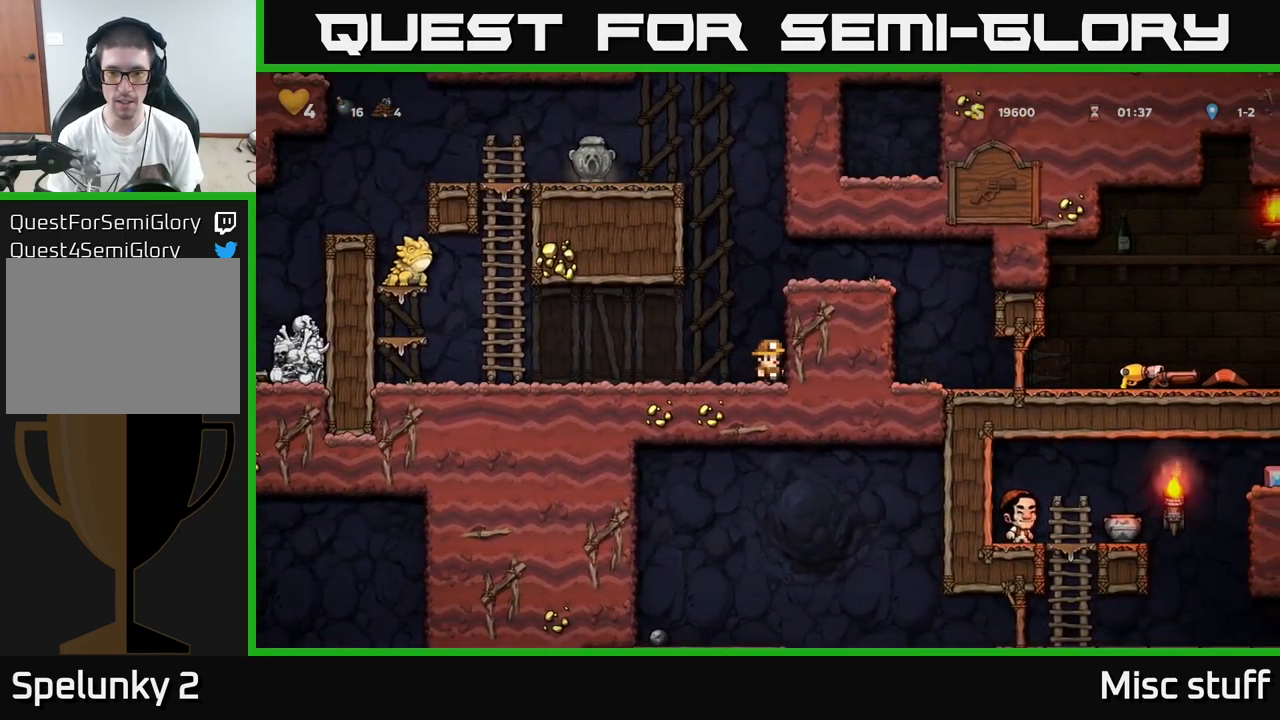
{"buttons": [], "left_stick": "center", "events": [[50, "DPAD_LEFT", "down"], [334, "DPAD_LEFT", "up"], [384, "DPAD_RIGHT", "down"], [500, "DPAD_RIGHT", "up"]]}
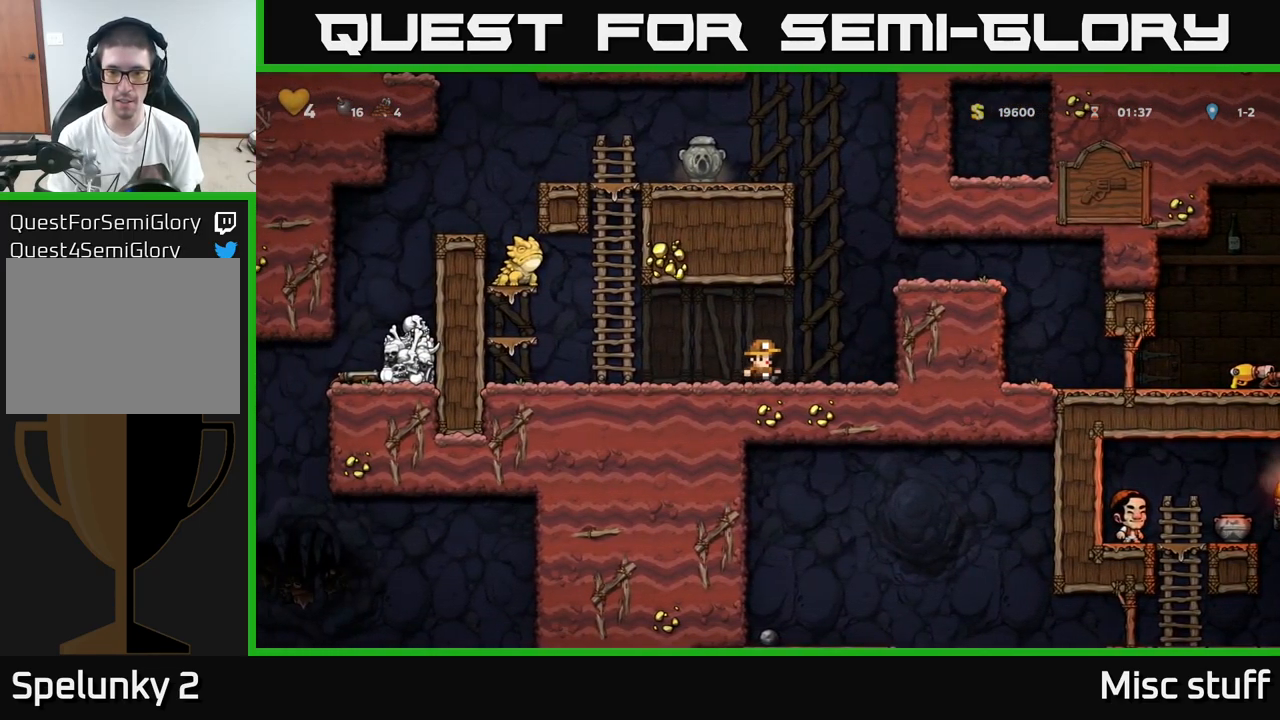
{"buttons": [], "left_stick": "center", "events": [[200, "DPAD_DOWN", "down"], [284, "L1", "down"], [400, "DPAD_DOWN", "up"], [400, "L1", "up"]]}
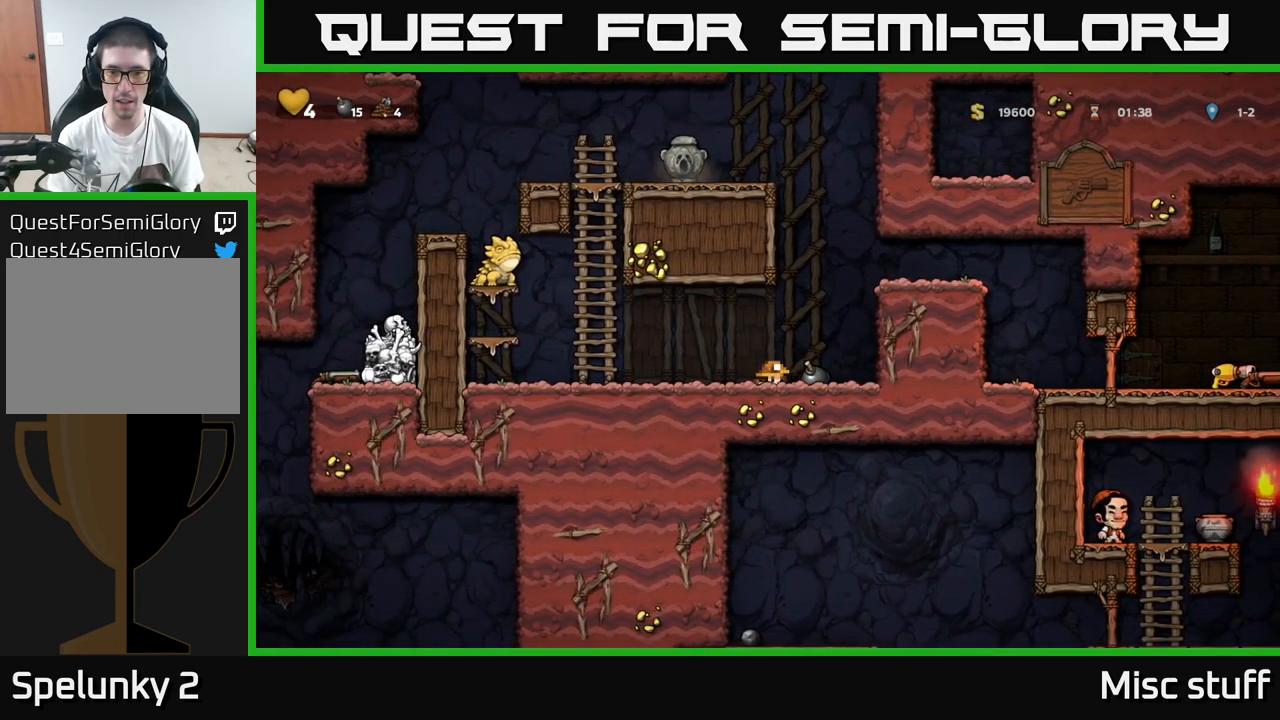
{"buttons": ["DPAD_RIGHT"], "left_stick": "center", "events": [[184, "DPAD_RIGHT", "down"], [267, "A", "down"], [484, "A", "up"]]}
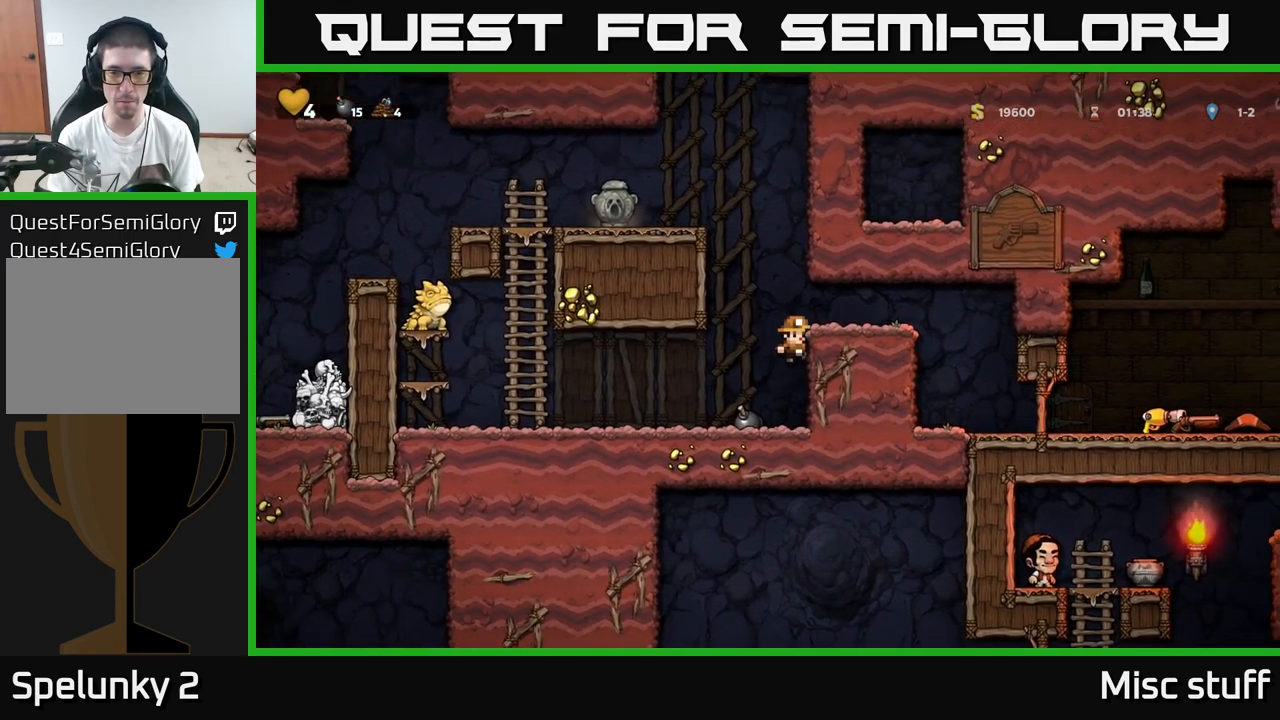
{"buttons": ["DPAD_LEFT"], "left_stick": "center", "events": [[117, "A", "down"], [217, "A", "up"], [384, "DPAD_RIGHT", "up"], [434, "DPAD_LEFT", "down"]]}
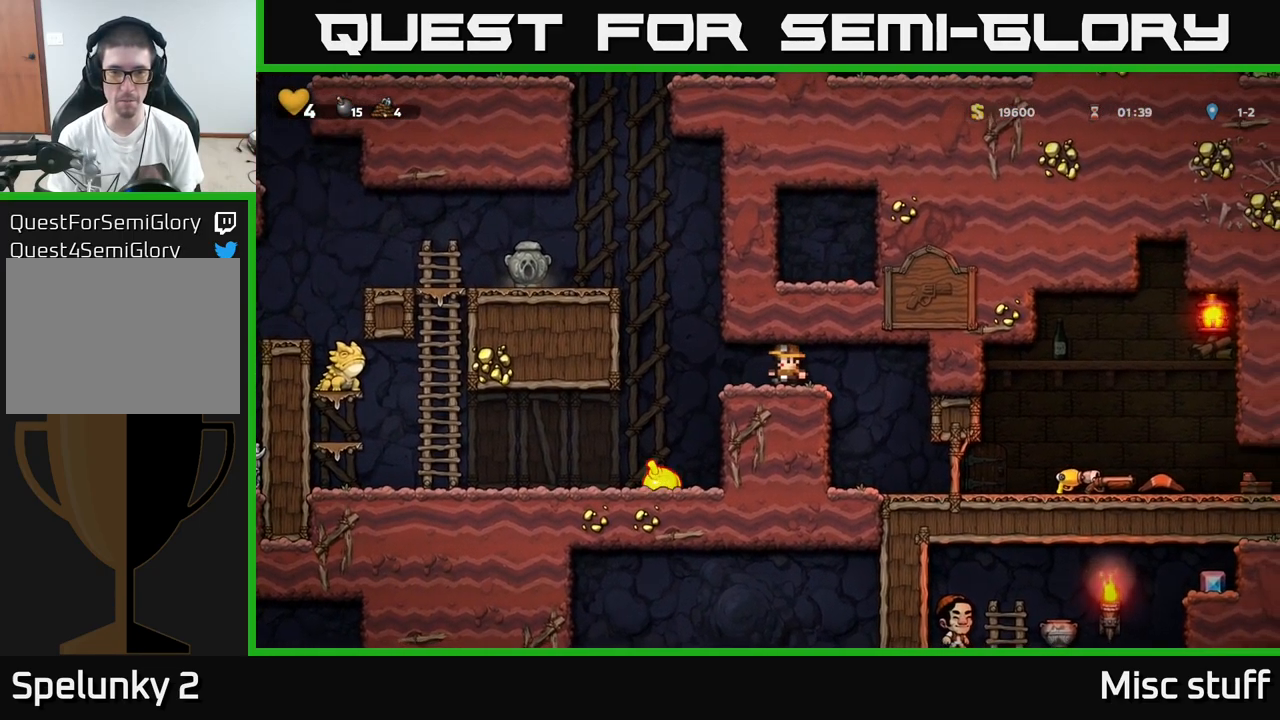
{"buttons": ["DPAD_LEFT"], "left_stick": "center", "events": [[117, "A", "down"], [434, "A", "up"]]}
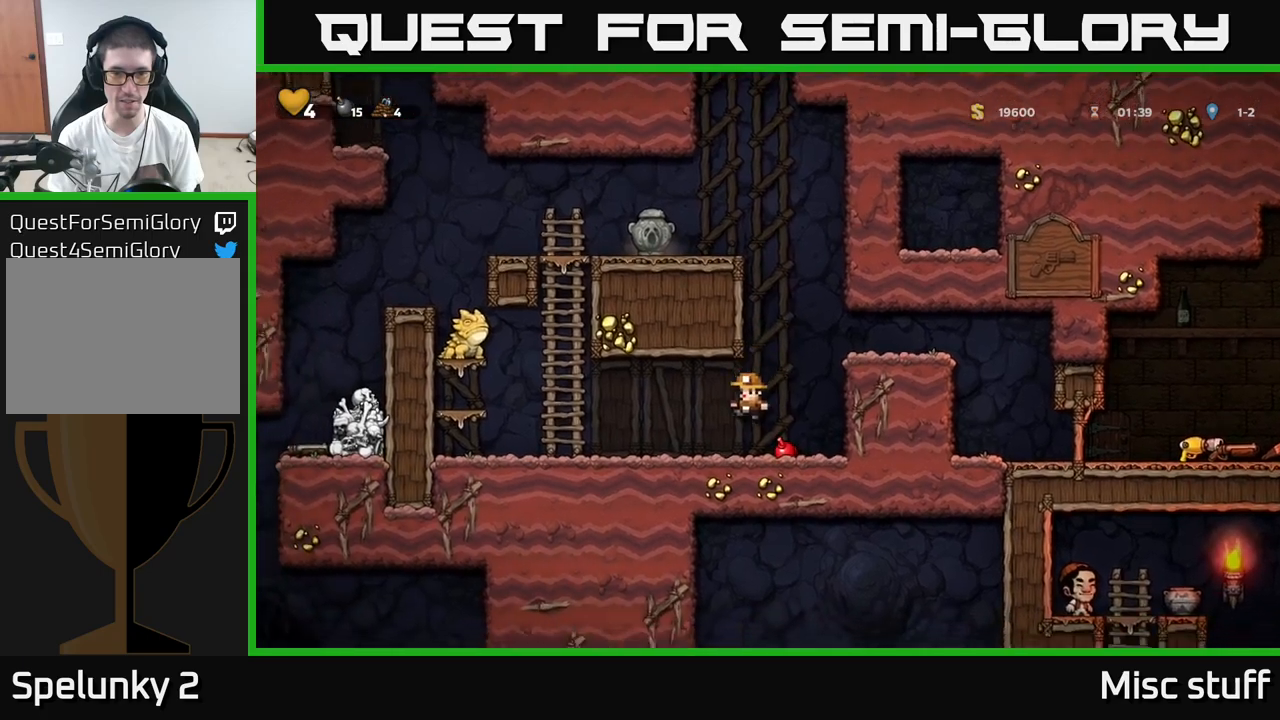
{"buttons": [], "left_stick": "center", "events": [[233, "DPAD_LEFT", "up"]]}
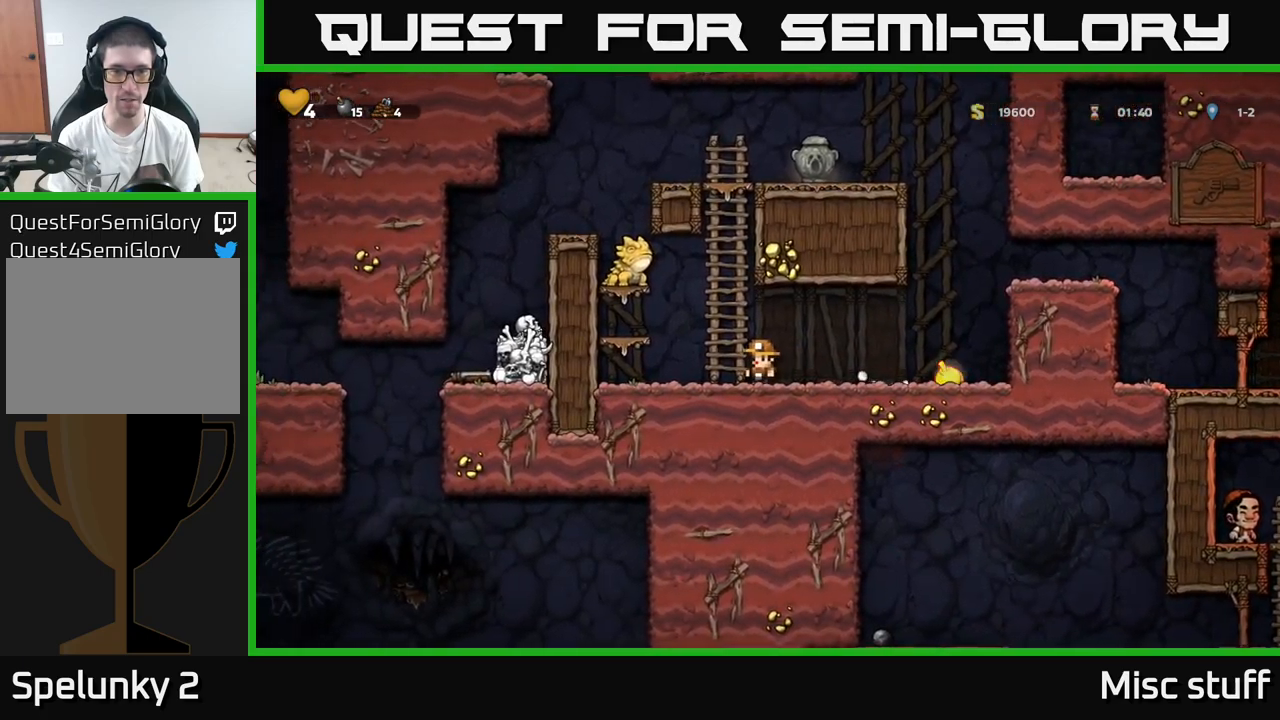
{"buttons": [], "left_stick": "center", "events": [[250, "DPAD_LEFT", "down"], [500, "DPAD_LEFT", "up"]]}
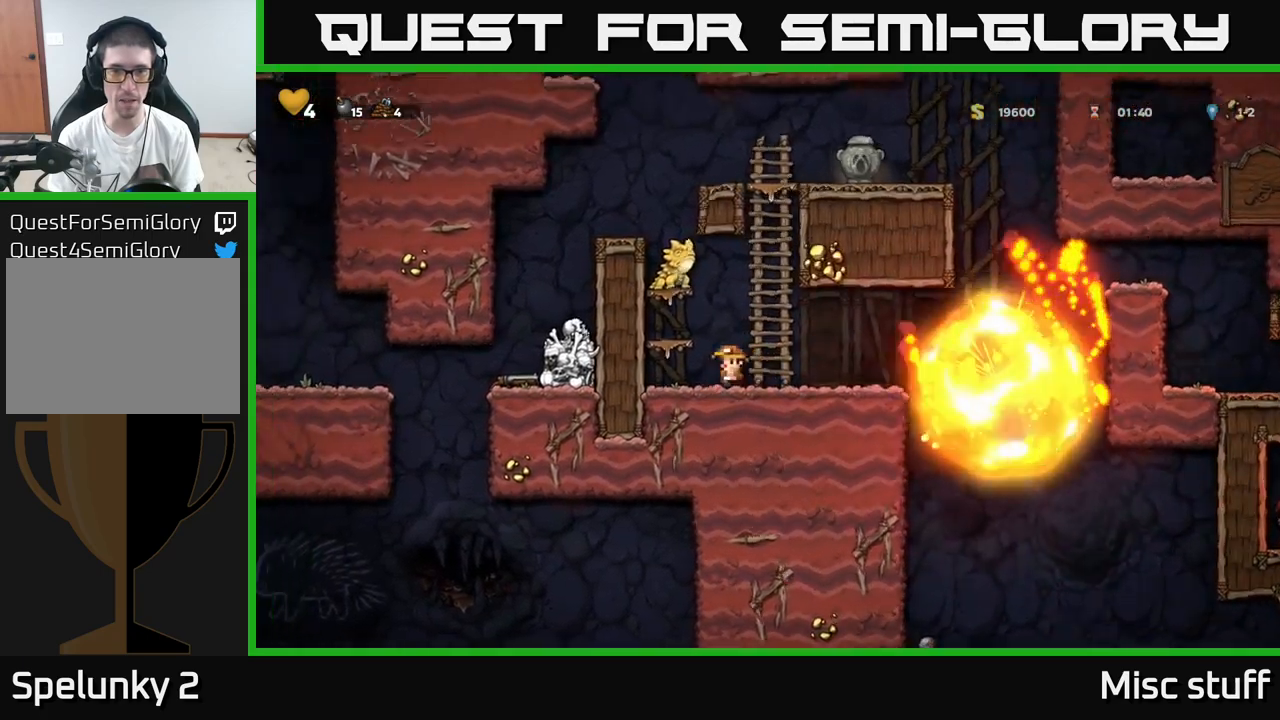
{"buttons": ["DPAD_RIGHT"], "left_stick": "center", "events": [[500, "DPAD_RIGHT", "down"]]}
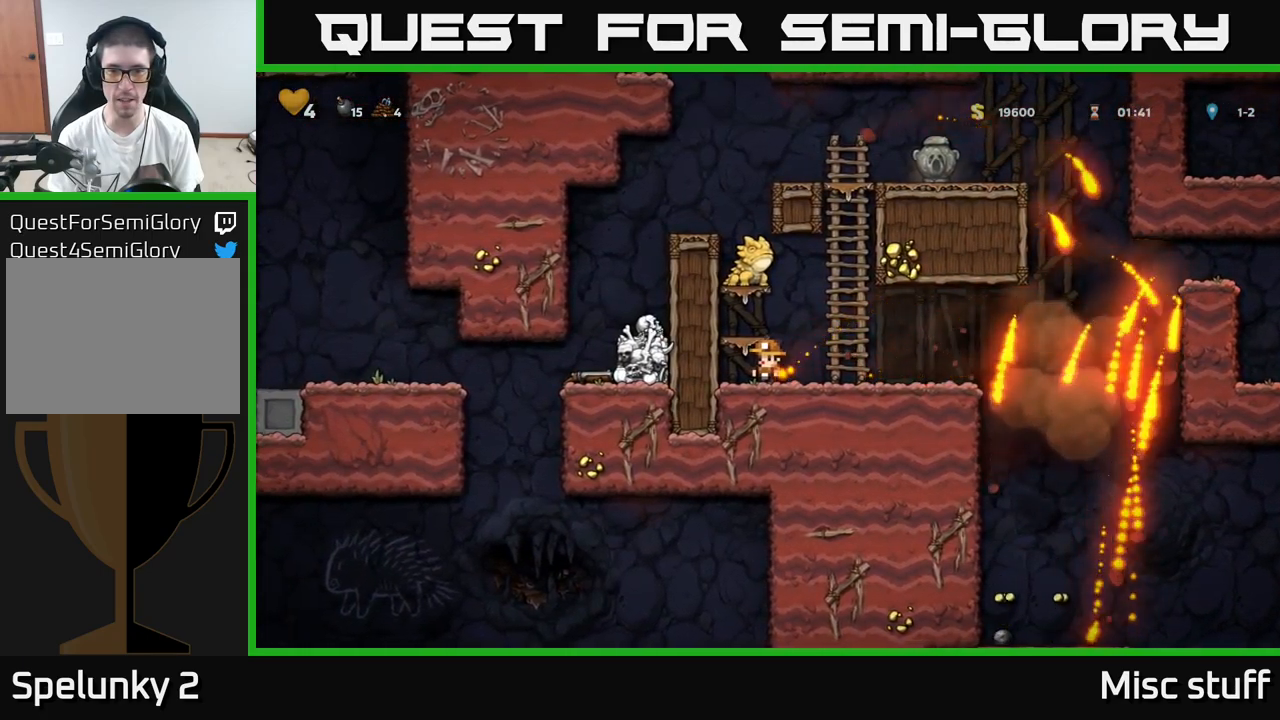
{"buttons": ["DPAD_LEFT"], "left_stick": "center", "events": [[183, "A", "down"], [300, "A", "up"], [383, "DPAD_RIGHT", "up"], [417, "DPAD_LEFT", "down"]]}
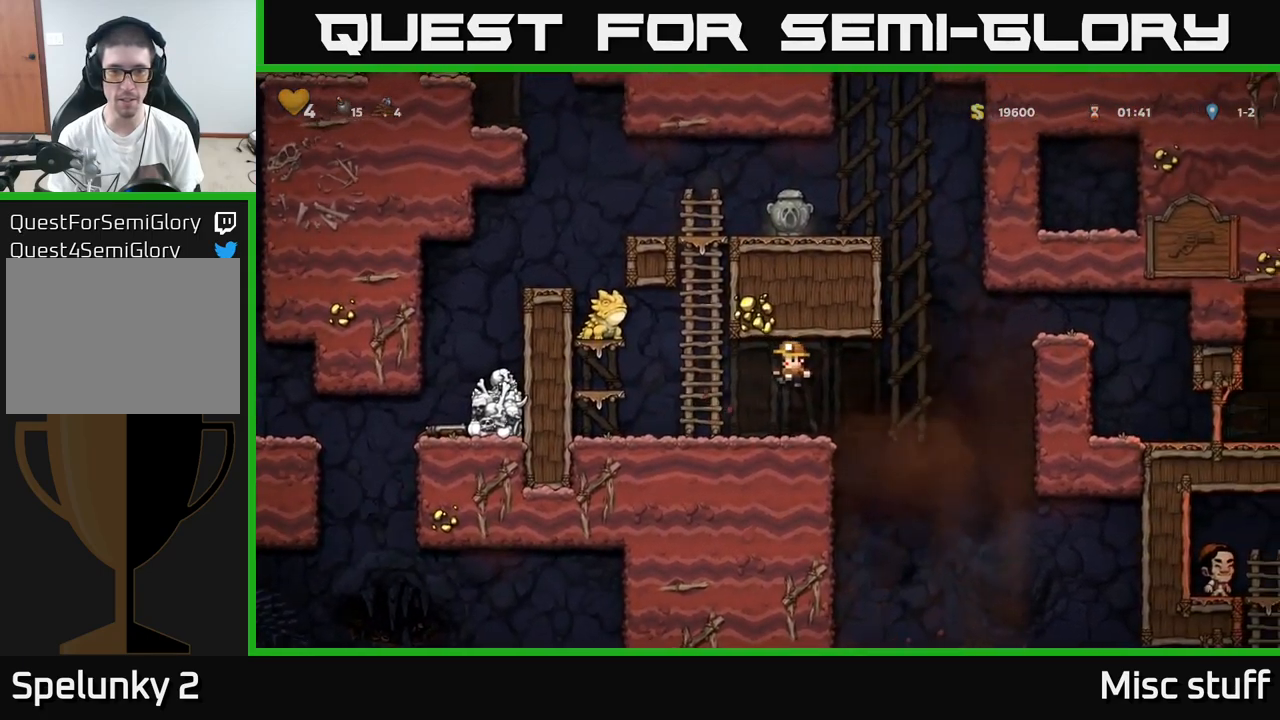
{"buttons": ["DPAD_LEFT"], "left_stick": "center", "events": [[200, "DPAD_LEFT", "up"], [400, "DPAD_LEFT", "down"]]}
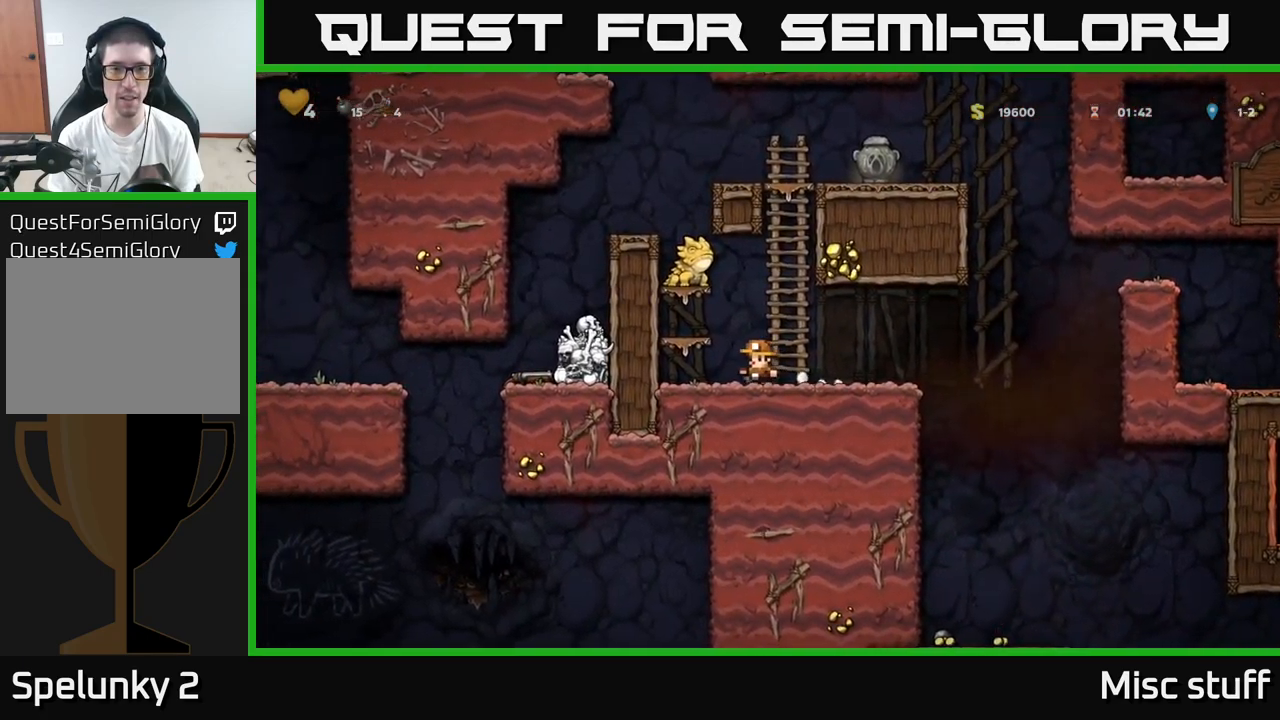
{"buttons": [], "left_stick": "center", "events": [[150, "A", "down"], [200, "X", "down"], [267, "DPAD_LEFT", "up"], [283, "A", "up"], [300, "X", "up"]]}
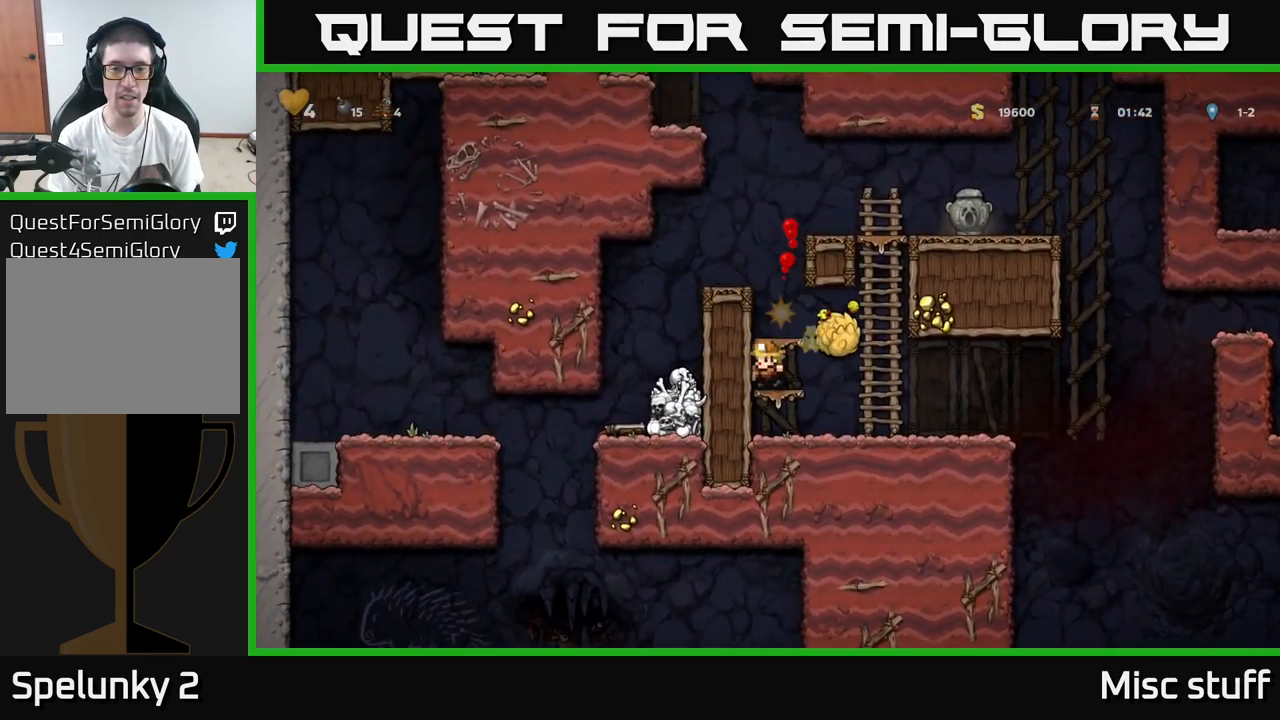
{"buttons": ["DPAD_RIGHT"], "left_stick": "center", "events": [[317, "DPAD_RIGHT", "down"]]}
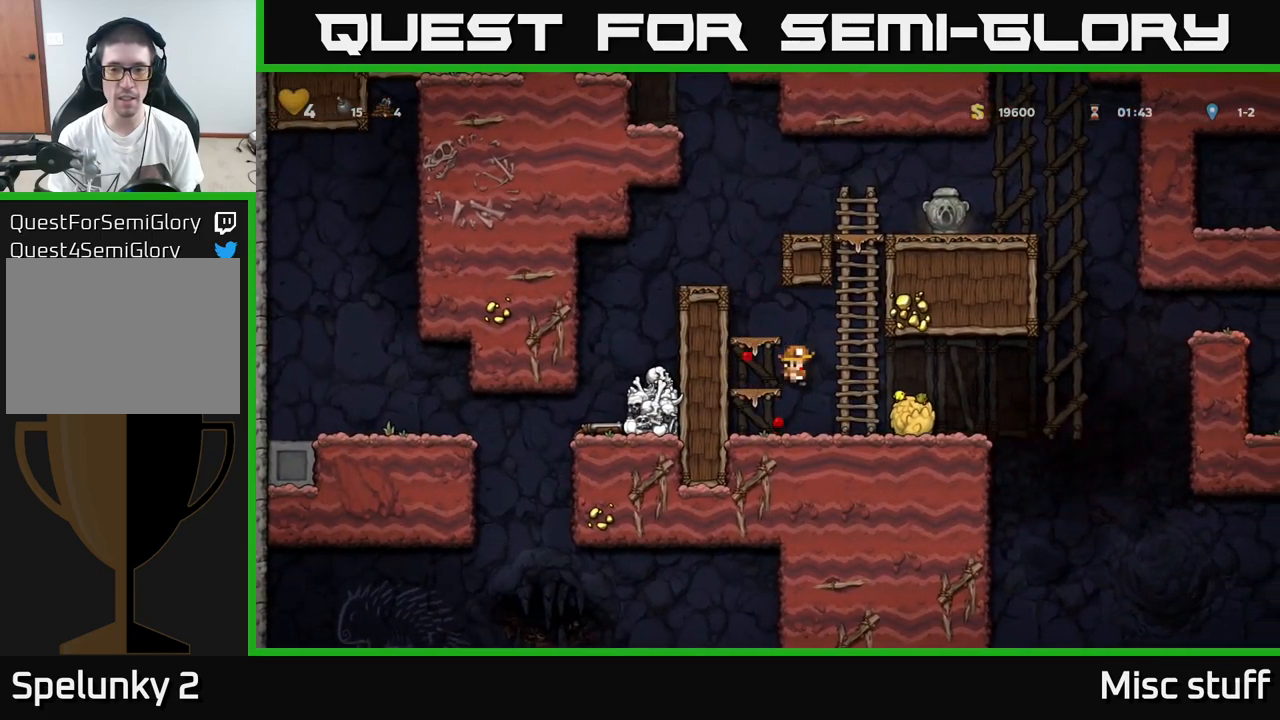
{"buttons": [], "left_stick": "center", "events": [[217, "DPAD_RIGHT", "up"], [267, "DPAD_DOWN", "down"], [317, "X", "down"], [417, "DPAD_DOWN", "up"], [433, "X", "up"]]}
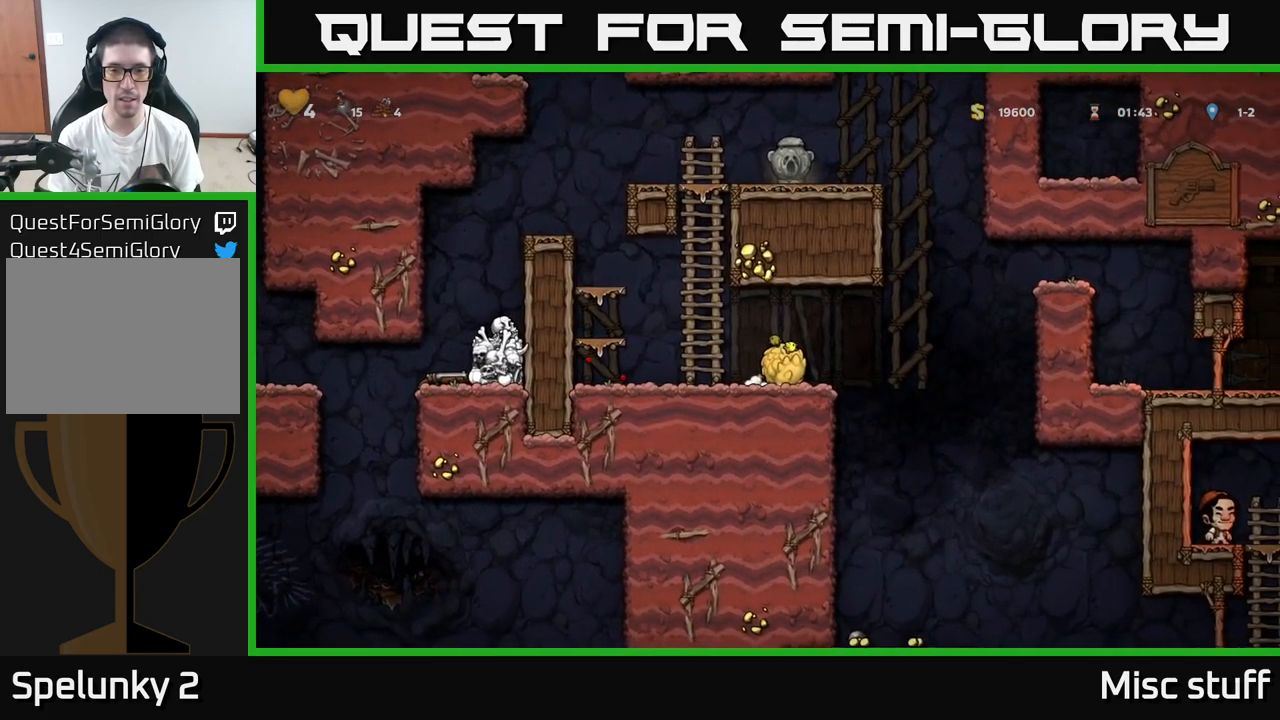
{"buttons": [], "left_stick": "center", "events": [[200, "DPAD_RIGHT", "down"], [300, "DPAD_DOWN", "down"], [317, "DPAD_RIGHT", "up"], [367, "X", "down"], [467, "X", "up"], [500, "DPAD_DOWN", "up"]]}
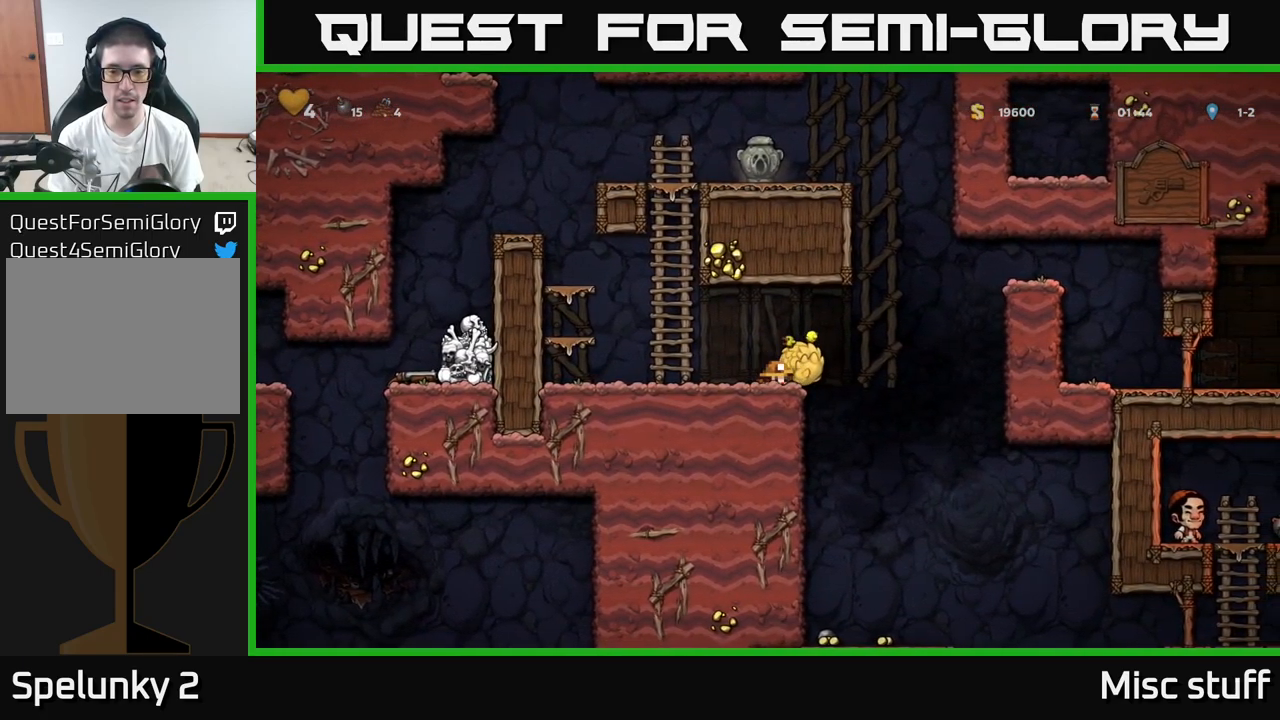
{"buttons": [], "left_stick": "center", "events": []}
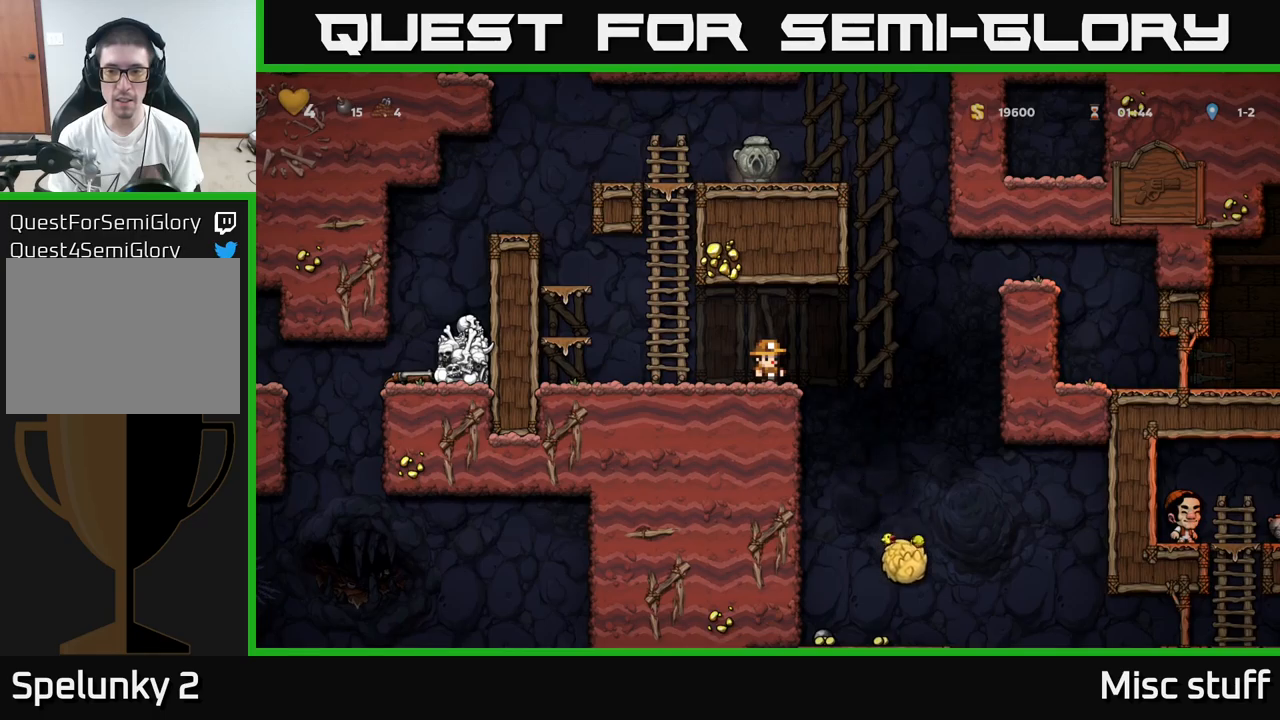
{"buttons": [], "left_stick": "center", "events": []}
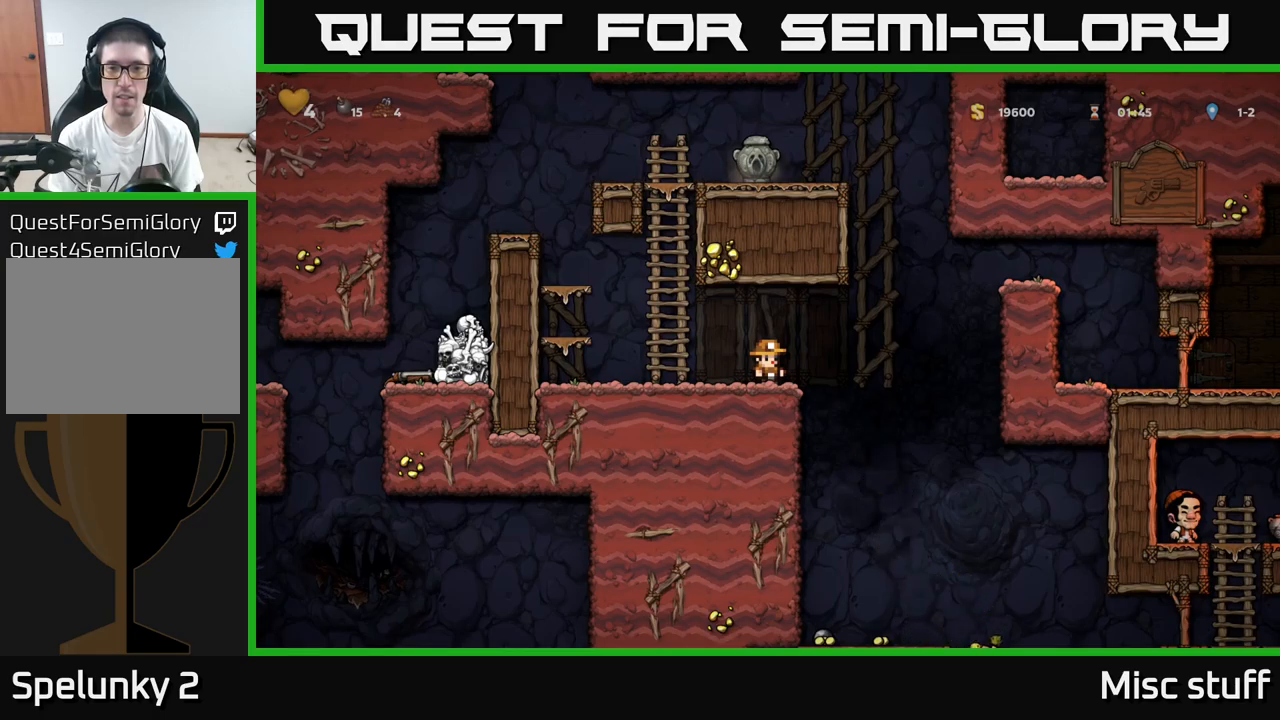
{"buttons": ["DPAD_UP"], "left_stick": "center", "events": [[184, "DPAD_LEFT", "down"], [300, "A", "down"], [417, "DPAD_UP", "down"], [450, "DPAD_LEFT", "up"], [500, "A", "up"]]}
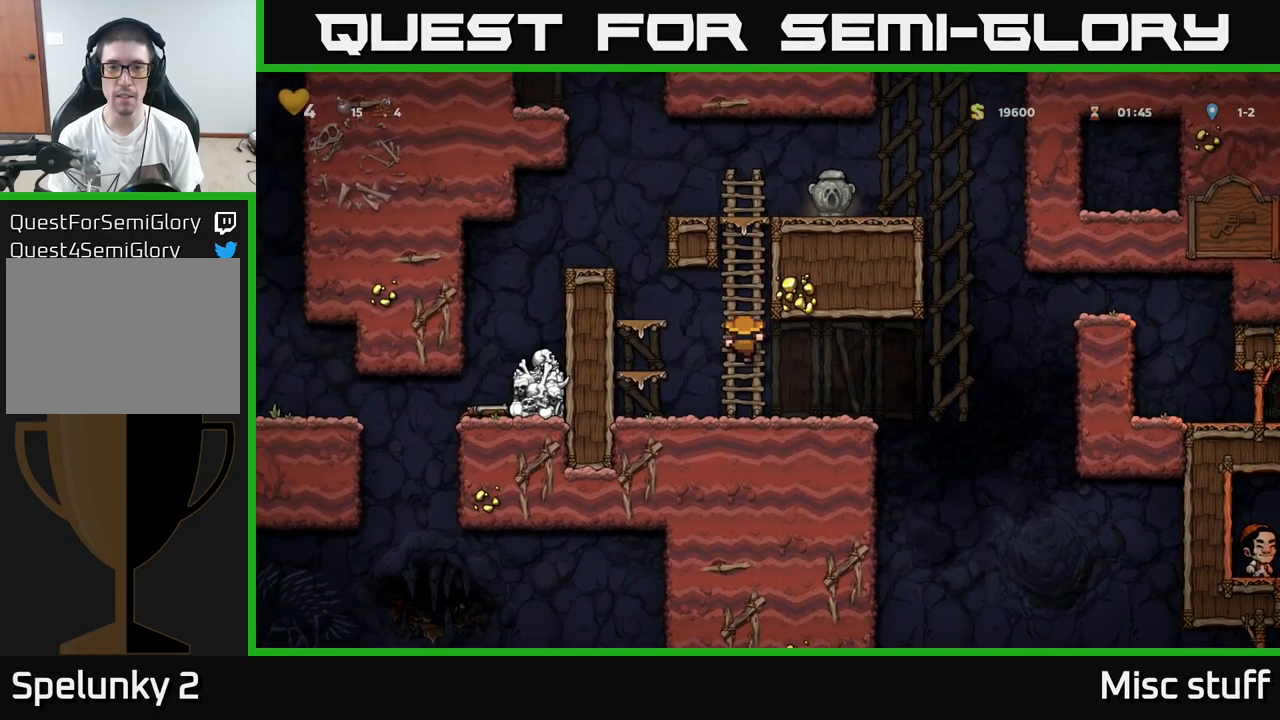
{"buttons": ["A", "DPAD_UP", "DPAD_RIGHT"], "left_stick": "center", "events": [[417, "A", "down"], [500, "DPAD_RIGHT", "down"]]}
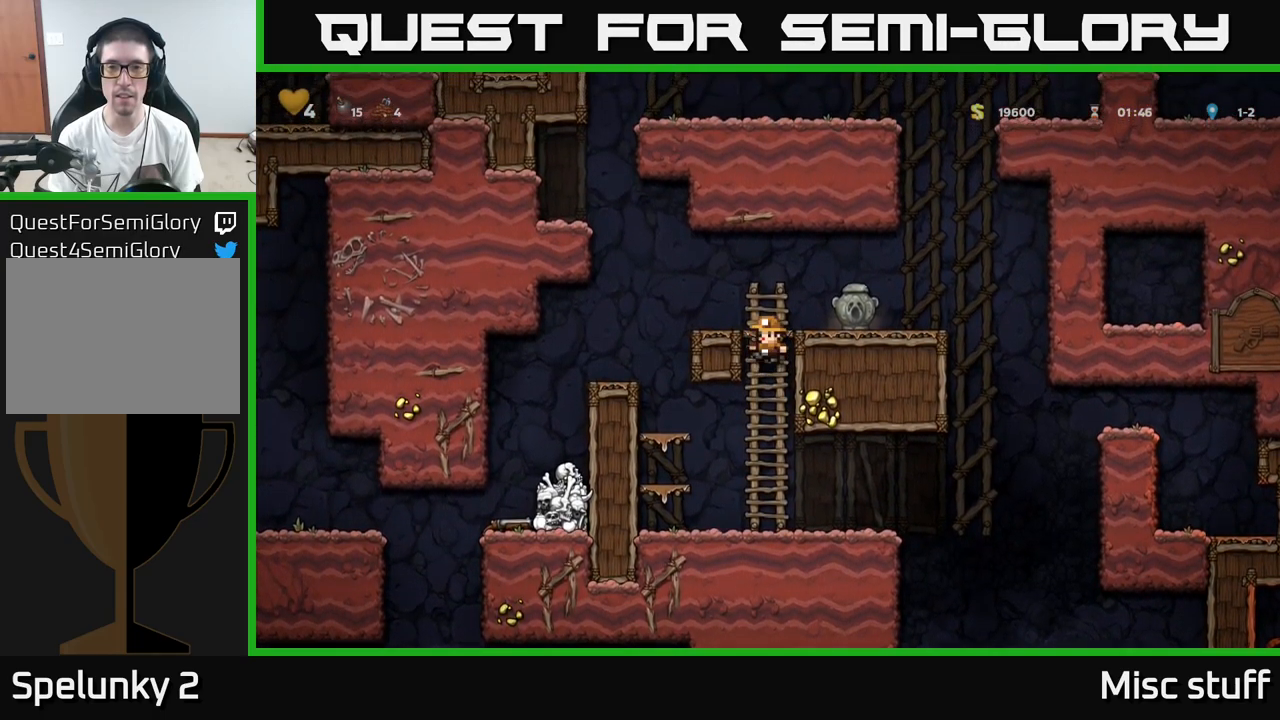
{"buttons": ["A", "DPAD_RIGHT"], "left_stick": "center", "events": [[50, "DPAD_UP", "up"], [100, "A", "up"], [250, "DPAD_RIGHT", "up"], [450, "DPAD_RIGHT", "down"], [500, "A", "down"]]}
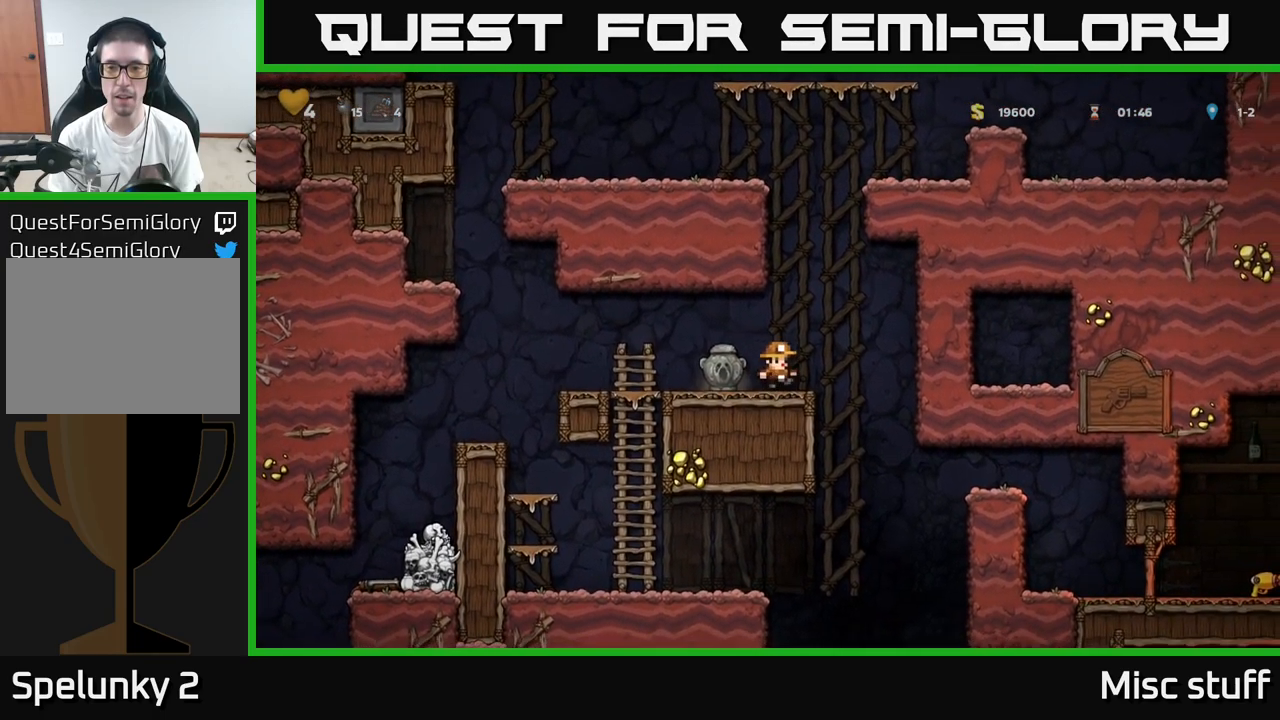
{"buttons": ["A", "DPAD_LEFT"], "left_stick": "center", "events": [[50, "A", "up"], [234, "DPAD_RIGHT", "up"], [267, "DPAD_LEFT", "down"], [367, "A", "down"]]}
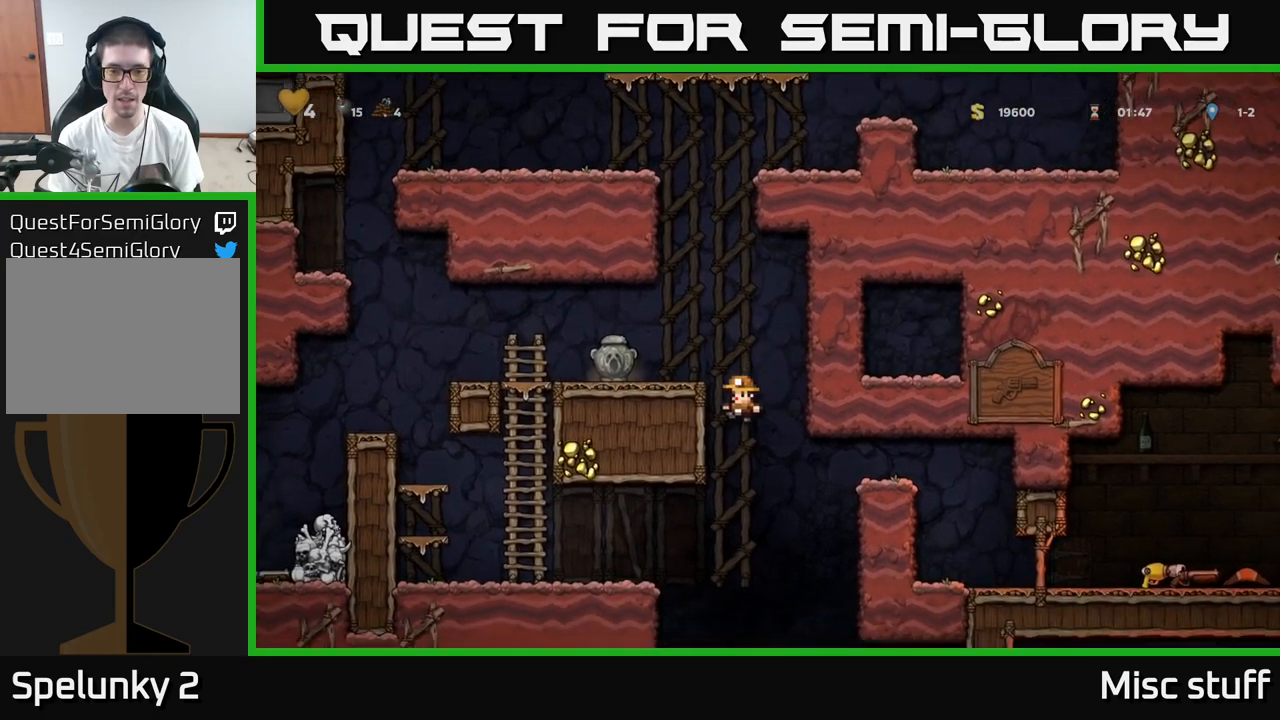
{"buttons": ["DPAD_LEFT"], "left_stick": "center", "events": [[67, "A", "up"], [217, "A", "down"], [434, "A", "up"]]}
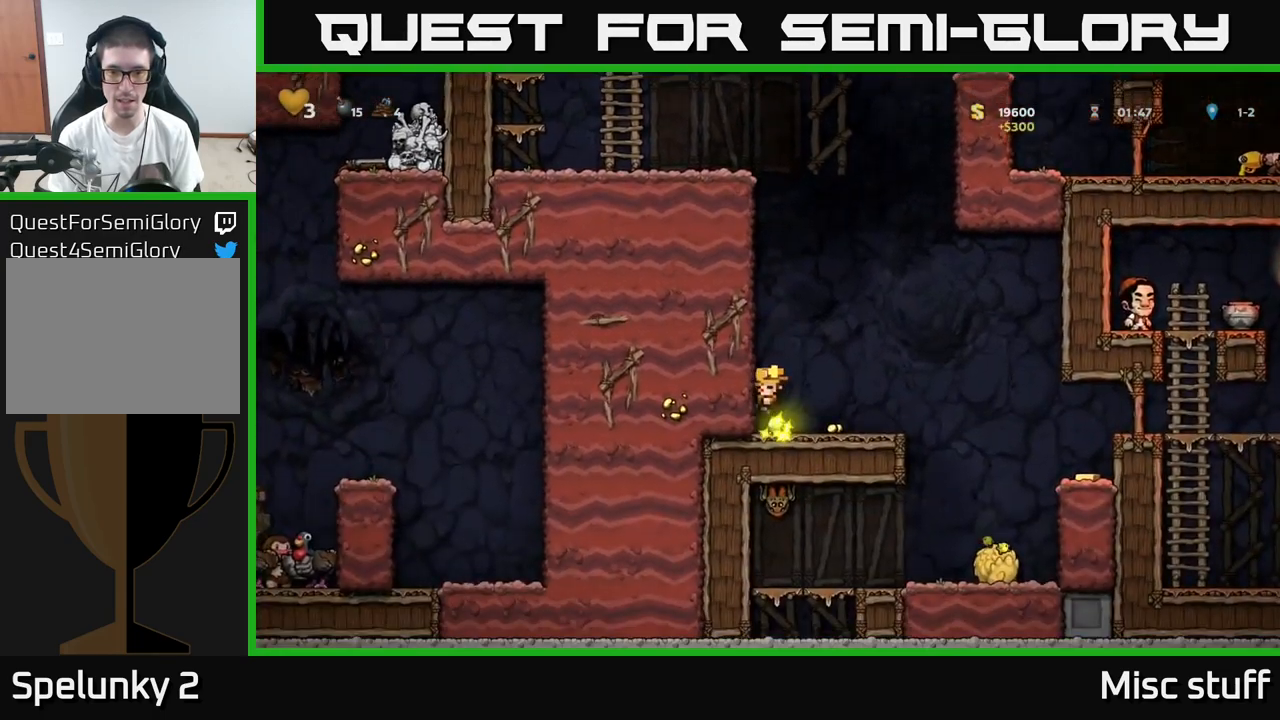
{"buttons": ["DPAD_RIGHT"], "left_stick": "center", "events": [[67, "DPAD_LEFT", "up"], [417, "DPAD_RIGHT", "down"]]}